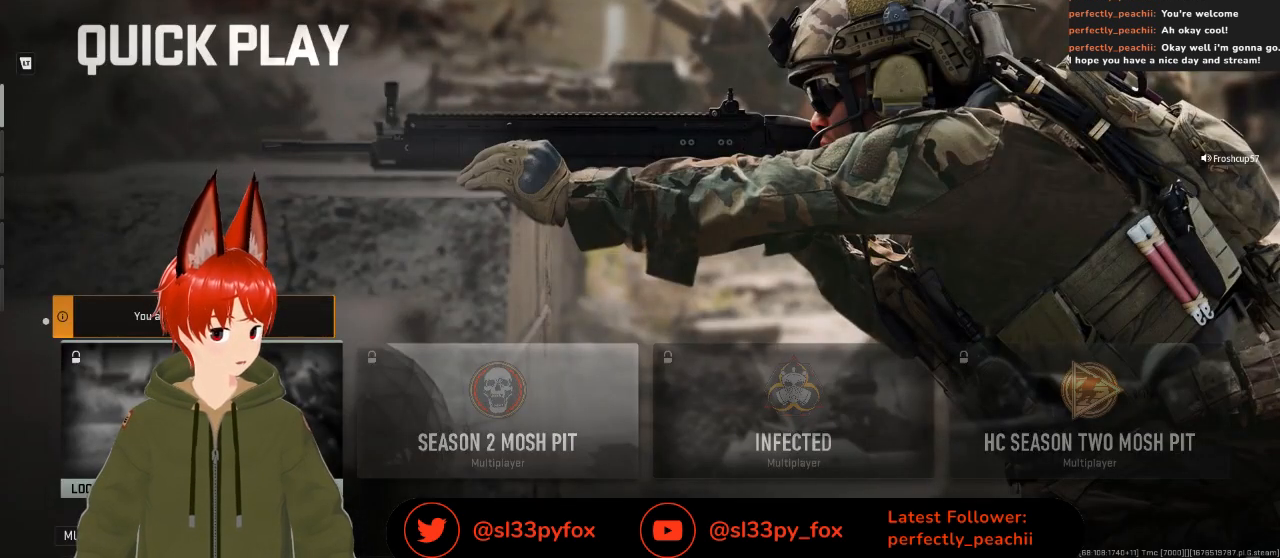
Gameplay with a controller (Xbox layout); each line is a JSON object with the inputs held at the frame after it. "events" lists button and stick changes between this image and that frame as [ms after this image, input, new state], when the widget could be followed in between.
{"buttons": [], "left_stick": "center", "right_stick": "center", "events": [[367, "START", "down"], [400, "START", "up"]]}
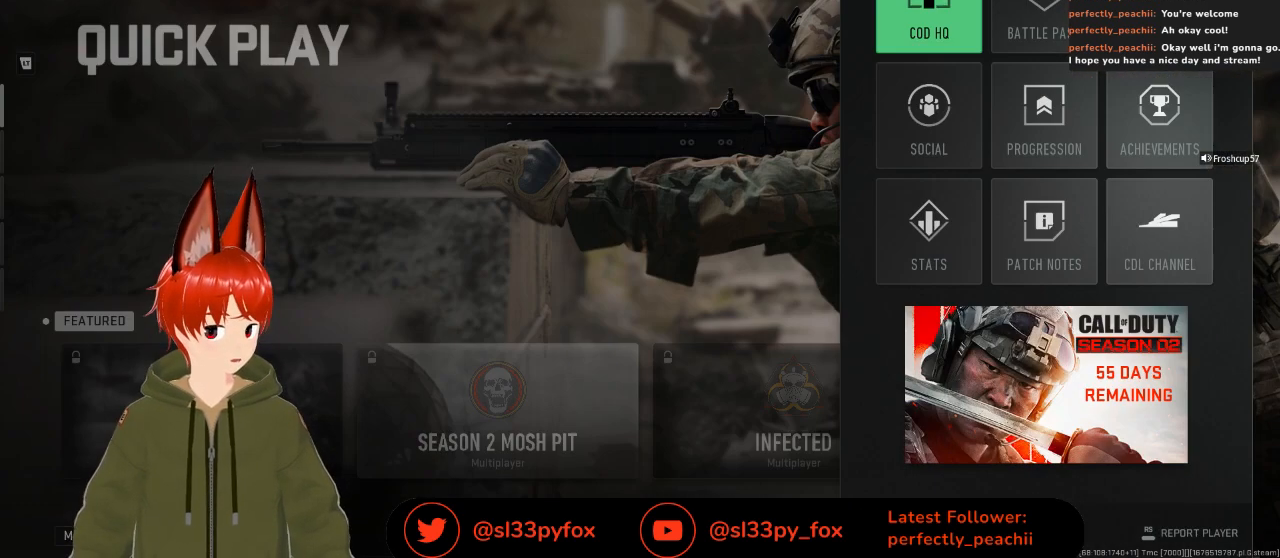
{"buttons": [], "left_stick": "center", "right_stick": "center", "events": [[367, "R1", "down"], [467, "R1", "up"]]}
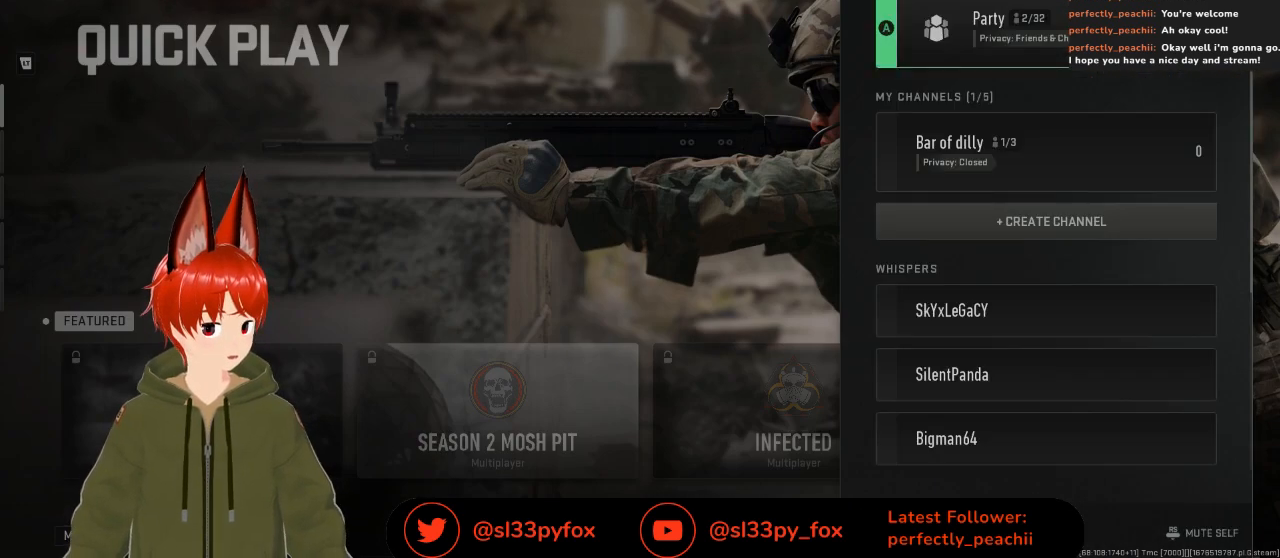
{"buttons": [], "left_stick": "center", "right_stick": "center", "events": [[67, "R1", "down"], [233, "R1", "up"]]}
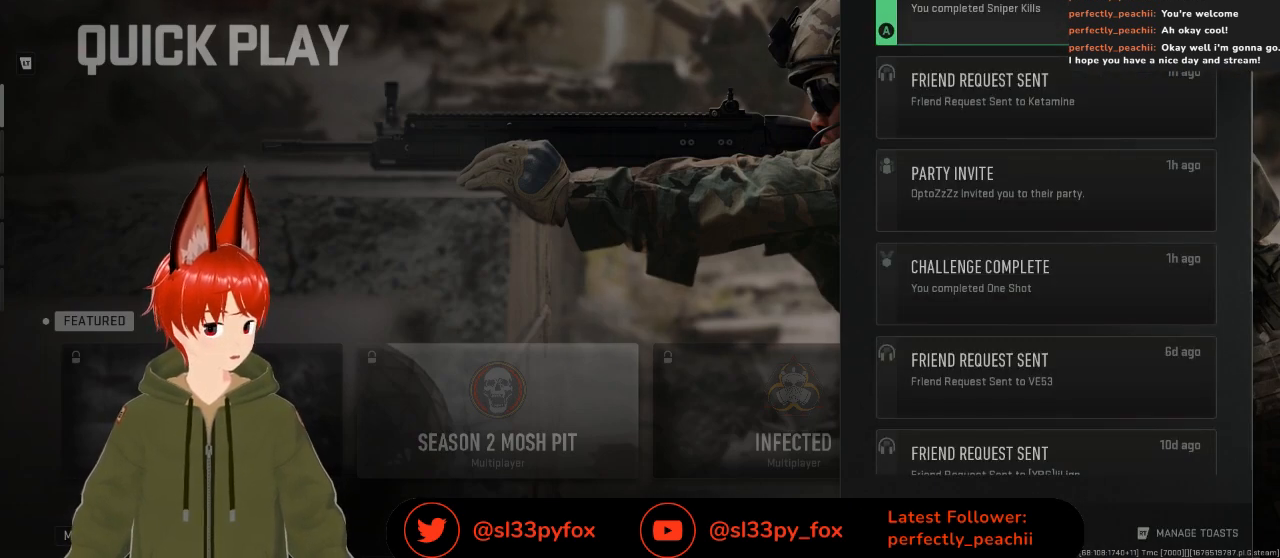
{"buttons": [], "left_stick": "center", "right_stick": "center", "events": [[133, "R1", "down"], [233, "R1", "up"], [433, "DPAD_DOWN", "down"], [500, "DPAD_DOWN", "up"]]}
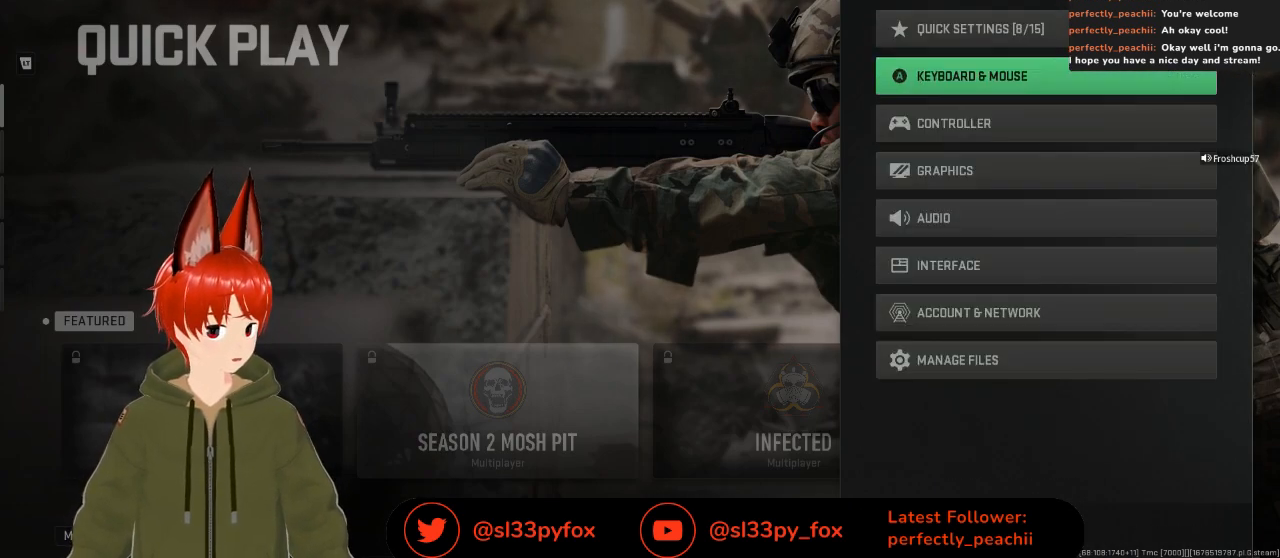
{"buttons": ["DPAD_DOWN"], "left_stick": "center", "right_stick": "center", "events": [[100, "DPAD_DOWN", "down"], [200, "DPAD_DOWN", "up"], [300, "DPAD_DOWN", "down"], [400, "DPAD_DOWN", "up"], [467, "DPAD_DOWN", "down"]]}
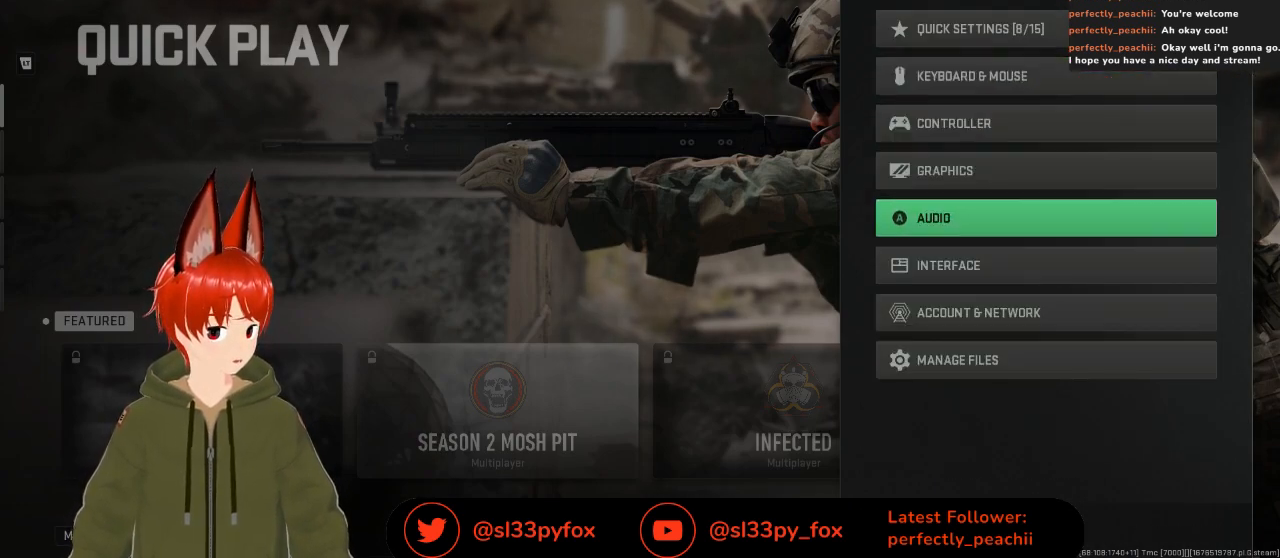
{"buttons": [], "left_stick": "center", "right_stick": "center", "events": [[67, "DPAD_DOWN", "up"], [233, "DPAD_UP", "down"], [333, "DPAD_UP", "up"], [367, "A", "down"], [500, "A", "up"]]}
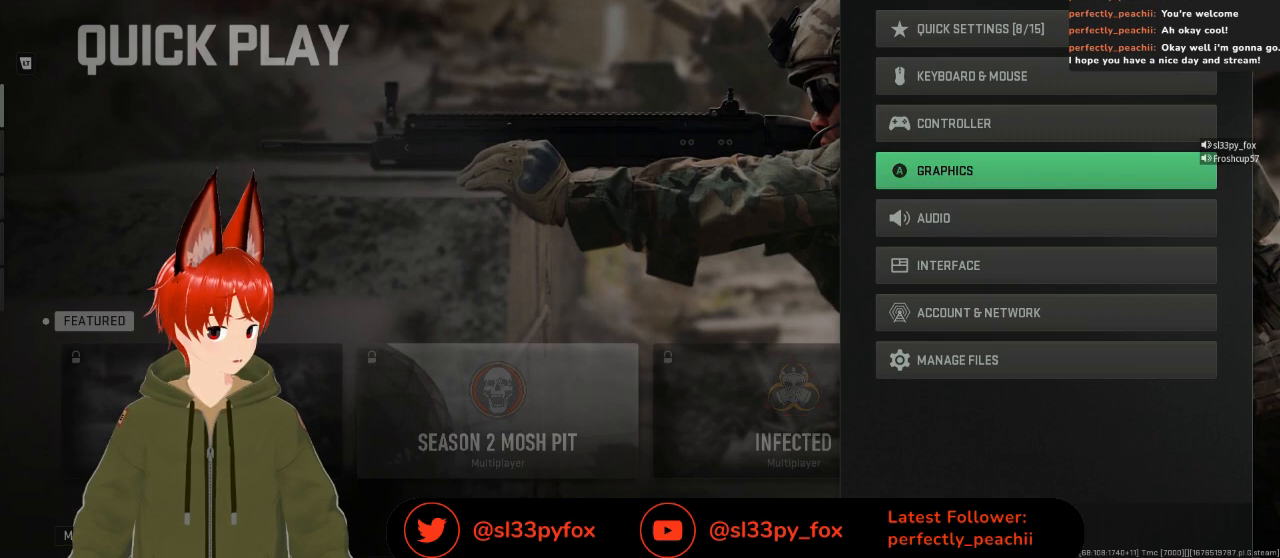
{"buttons": [], "left_stick": "center", "right_stick": "center", "events": []}
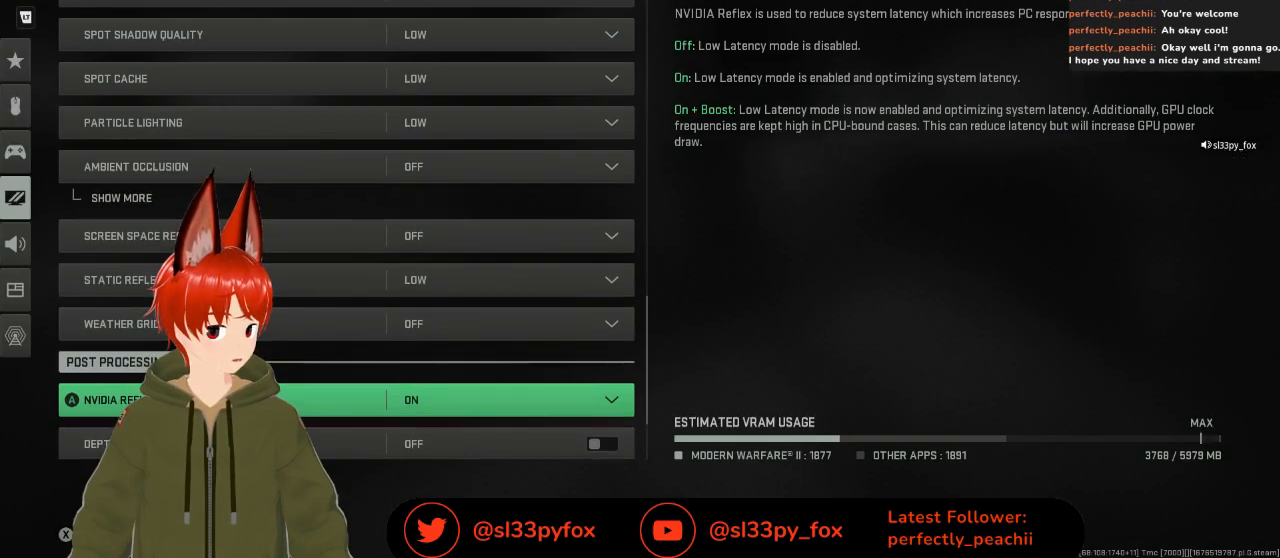
{"buttons": [], "left_stick": "center", "right_stick": "center", "events": []}